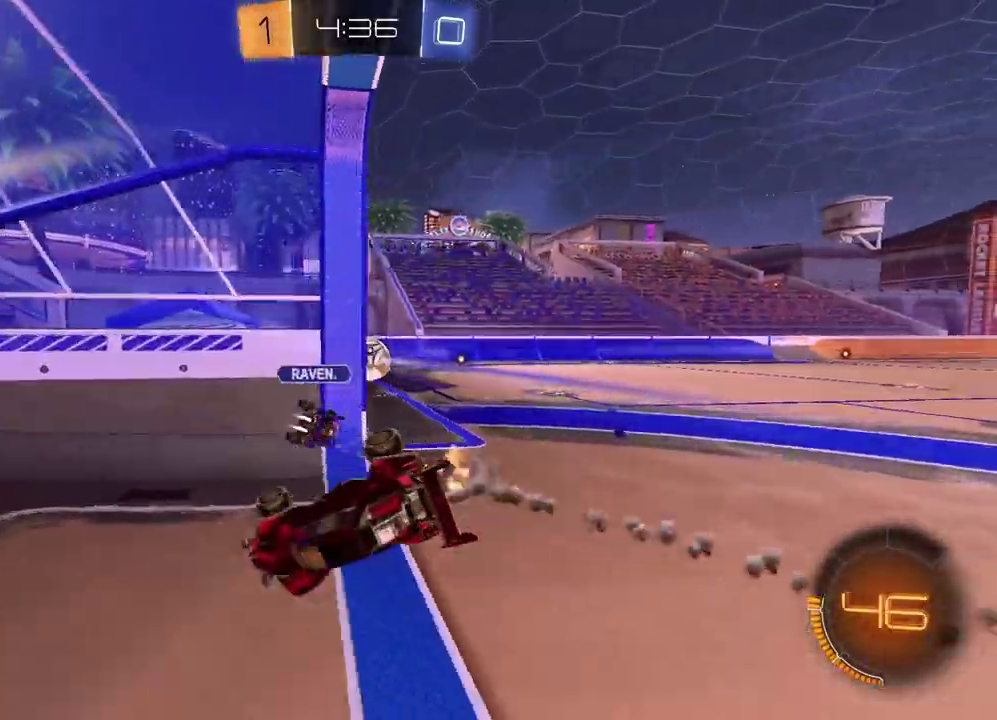
Gameplay with a controller (PlayStation layout); each line is a JSON object with the inputs held at the frame after it. "events" lists button and stick changes between this image and that frame as [ms after this image, input, new state], when the widget could be followed in between.
{"buttons": ["R1", "R2"], "left_stick": "center", "right_stick": "center", "events": [[167, "SQUARE", "up"], [300, "R1", "down"], [383, "left_stick", "center"]]}
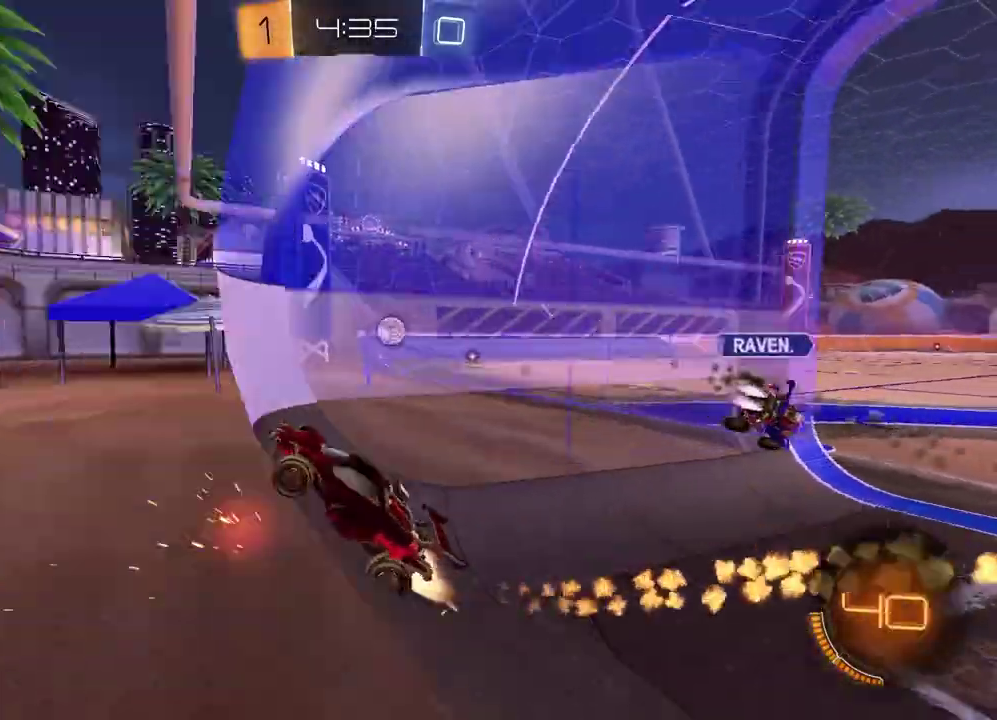
{"buttons": ["R2"], "left_stick": "right", "right_stick": "center", "events": [[117, "left_stick", "left"], [267, "left_stick", "center"], [333, "left_stick", "right"], [417, "R1", "up"]]}
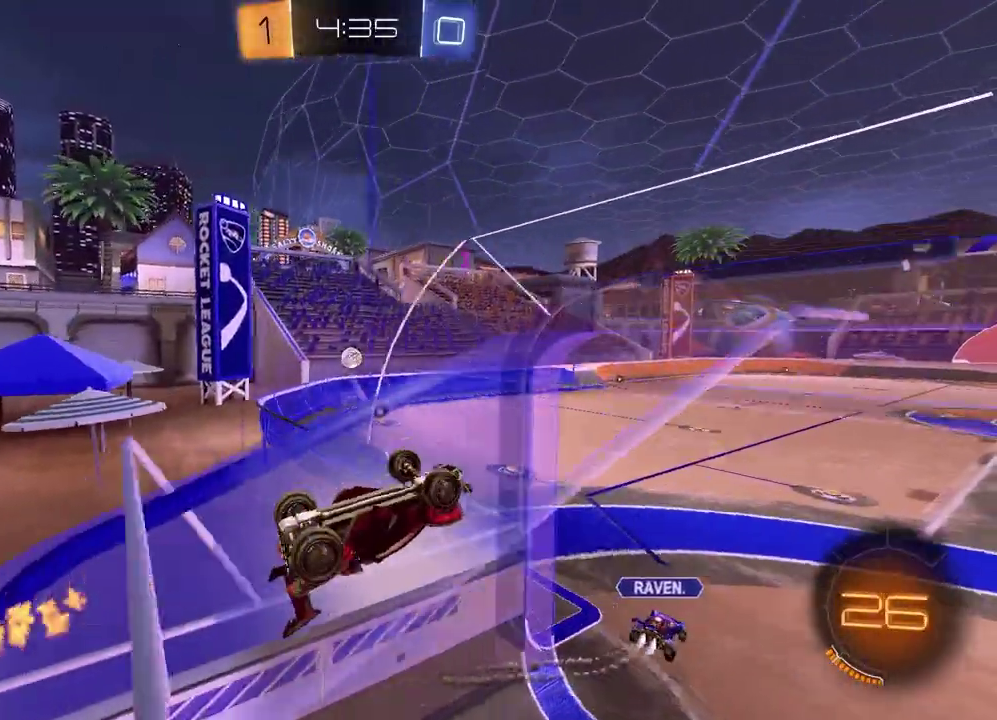
{"buttons": ["SQUARE", "R1", "R2"], "left_stick": "up-right", "right_stick": "center", "events": [[17, "left_stick", "down-right"], [67, "CROSS", "down"], [117, "left_stick", "up-left"], [167, "CROSS", "up"], [217, "R1", "down"], [217, "SQUARE", "down"], [233, "left_stick", "down"], [283, "left_stick", "down-left"], [383, "left_stick", "up"], [483, "left_stick", "up-right"]]}
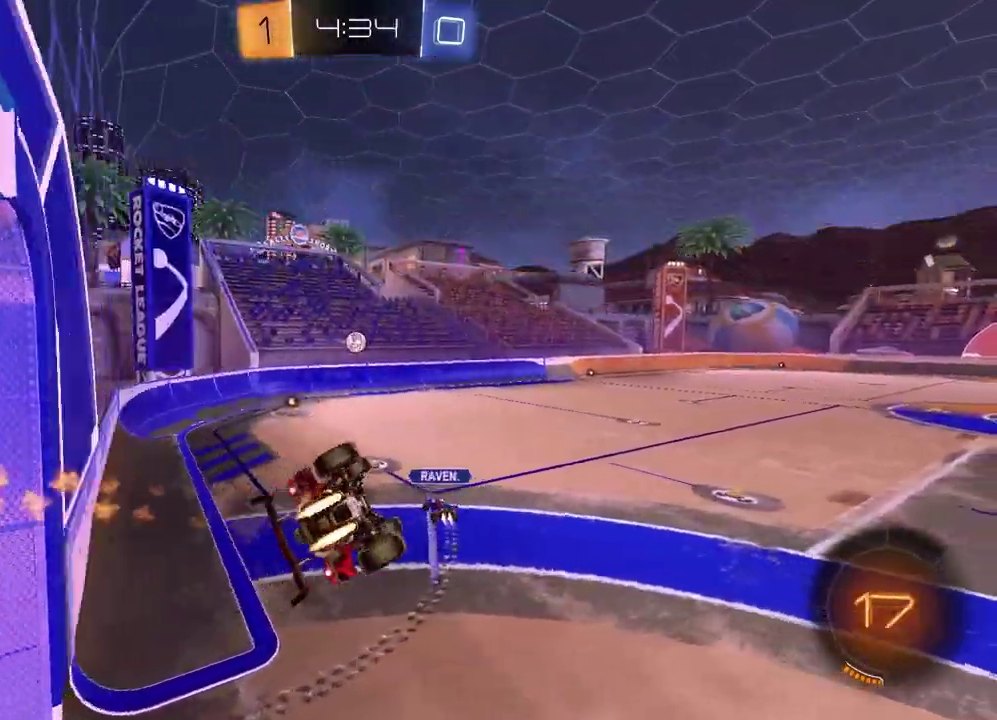
{"buttons": ["CROSS", "R2"], "left_stick": "up", "right_stick": "center", "events": [[150, "left_stick", "up-left"], [233, "R1", "up"], [267, "SQUARE", "up"], [333, "left_stick", "center"], [400, "left_stick", "up"], [500, "CROSS", "down"]]}
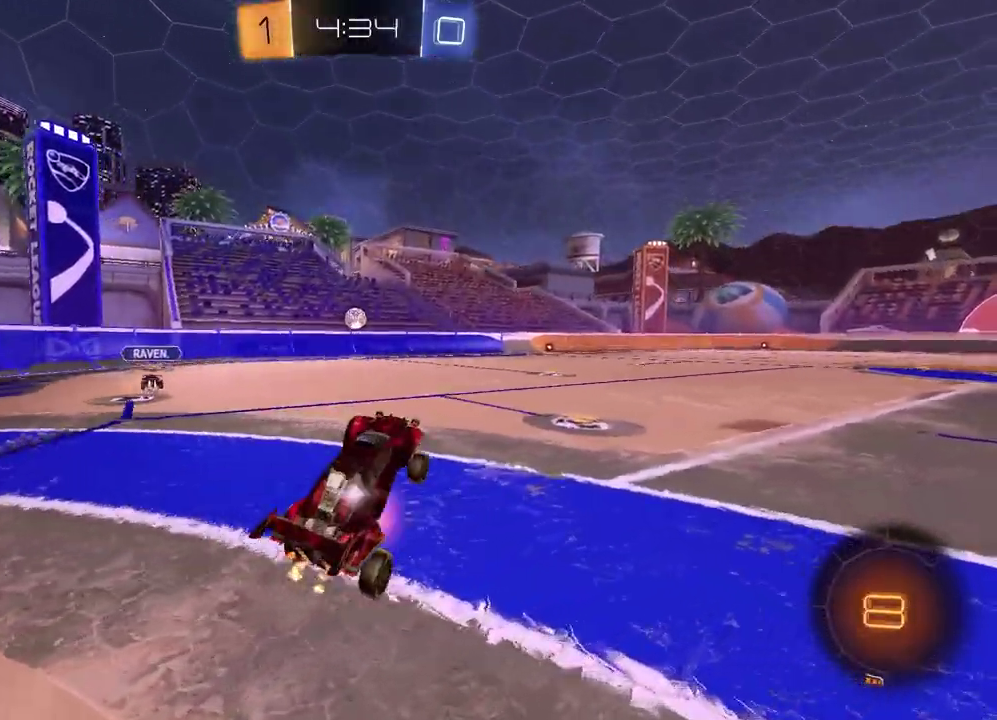
{"buttons": ["R2"], "left_stick": "down-left", "right_stick": "center", "events": [[67, "R1", "down"], [117, "CROSS", "up"], [183, "R1", "up"], [233, "CROSS", "down"], [233, "left_stick", "up-left"], [300, "CROSS", "up"], [367, "CROSS", "down"], [367, "left_stick", "right"], [483, "CROSS", "up"], [500, "left_stick", "down-left"]]}
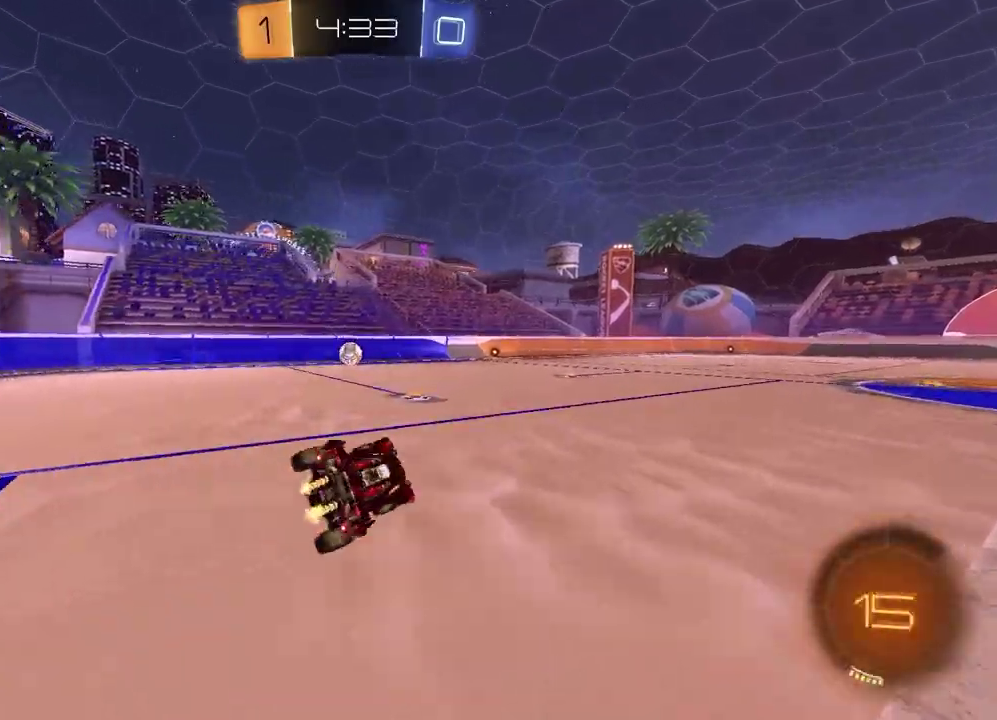
{"buttons": ["SQUARE", "L1", "R2"], "left_stick": "down-right", "right_stick": "center", "events": [[83, "TRIANGLE", "down"], [183, "TRIANGLE", "up"], [200, "SQUARE", "down"], [350, "left_stick", "up-left"], [417, "left_stick", "down-right"], [500, "L1", "down"]]}
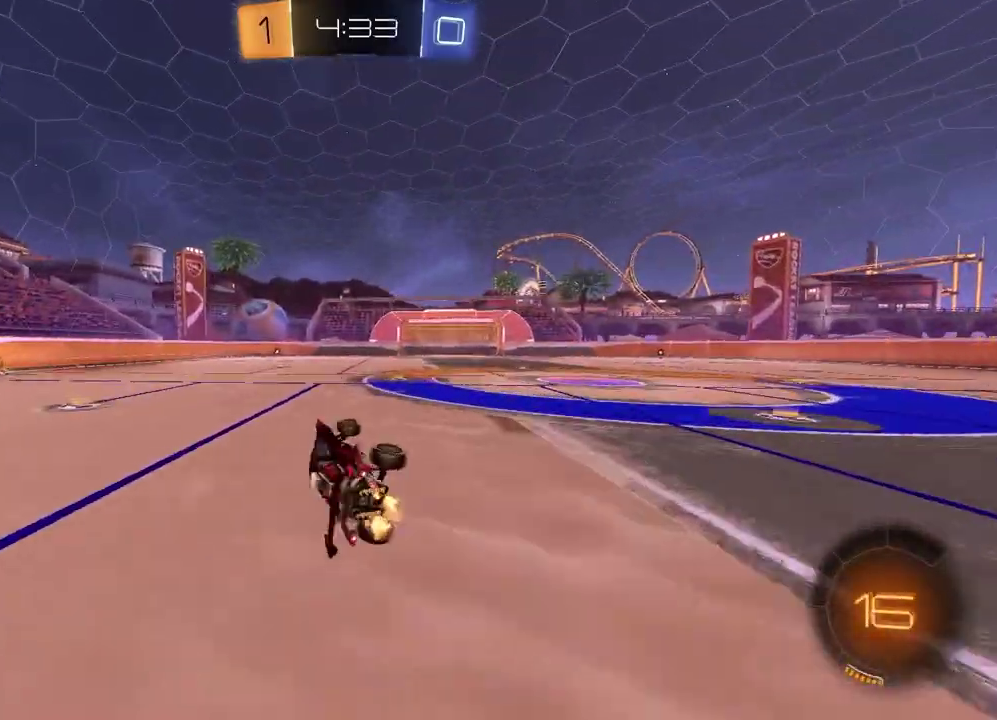
{"buttons": ["R2"], "left_stick": "right", "right_stick": "center", "events": [[50, "SQUARE", "up"], [133, "L1", "up"], [150, "TRIANGLE", "down"], [250, "TRIANGLE", "up"], [333, "left_stick", "right"]]}
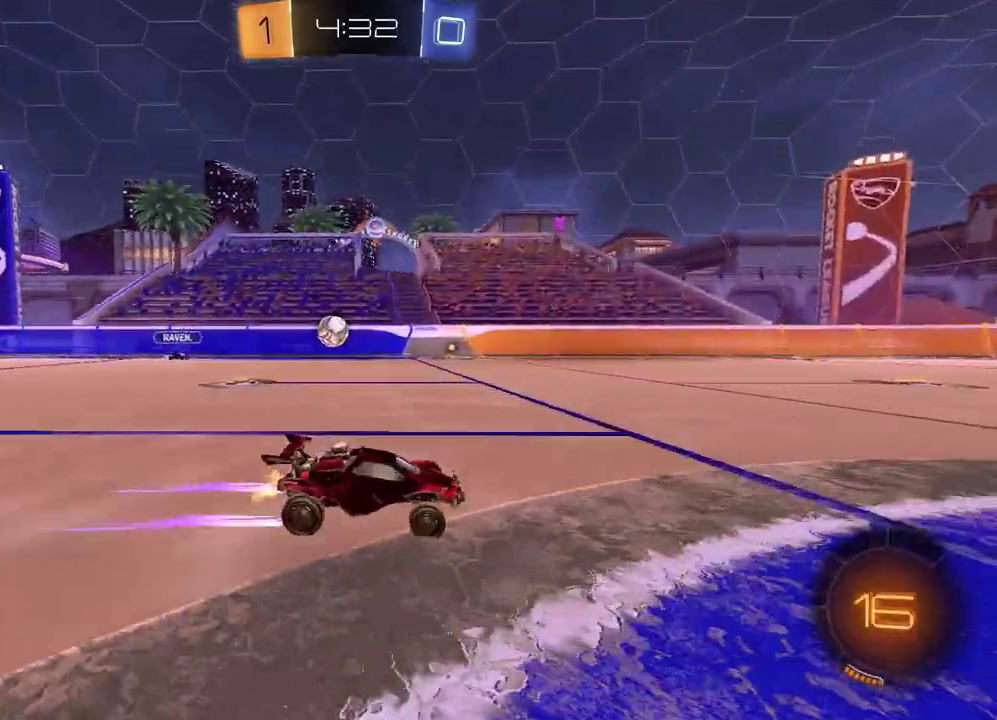
{"buttons": ["R2"], "left_stick": "right", "right_stick": "center", "events": [[50, "left_stick", "center"], [350, "left_stick", "up-right"], [400, "left_stick", "right"]]}
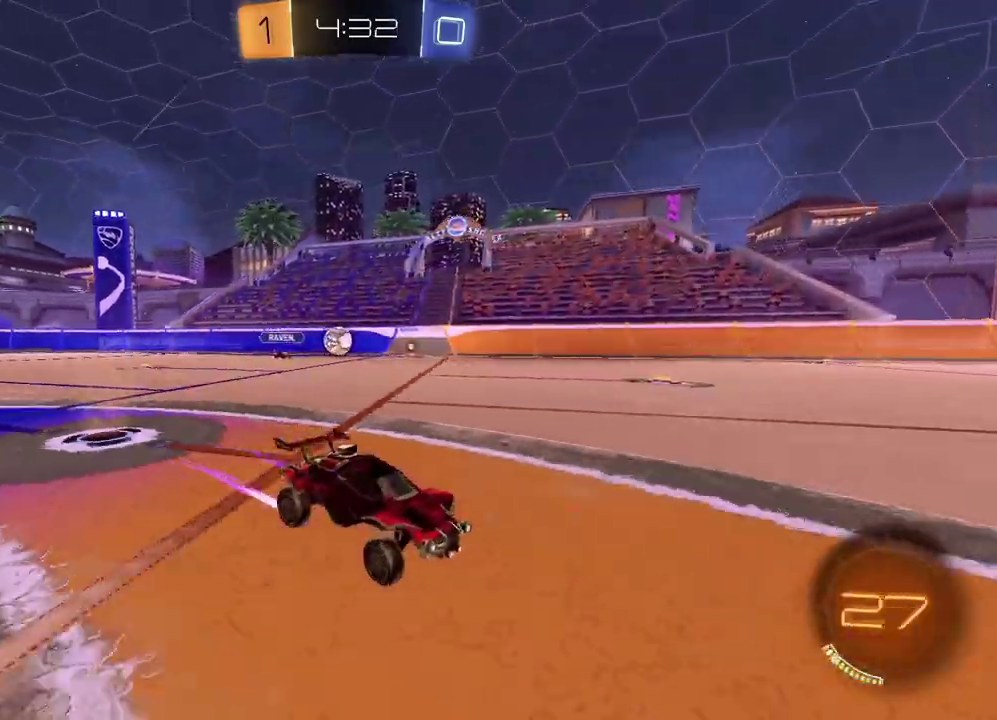
{"buttons": ["R2"], "left_stick": "center", "right_stick": "center", "events": [[17, "left_stick", "up-right"], [83, "left_stick", "center"], [250, "left_stick", "left"], [433, "left_stick", "center"]]}
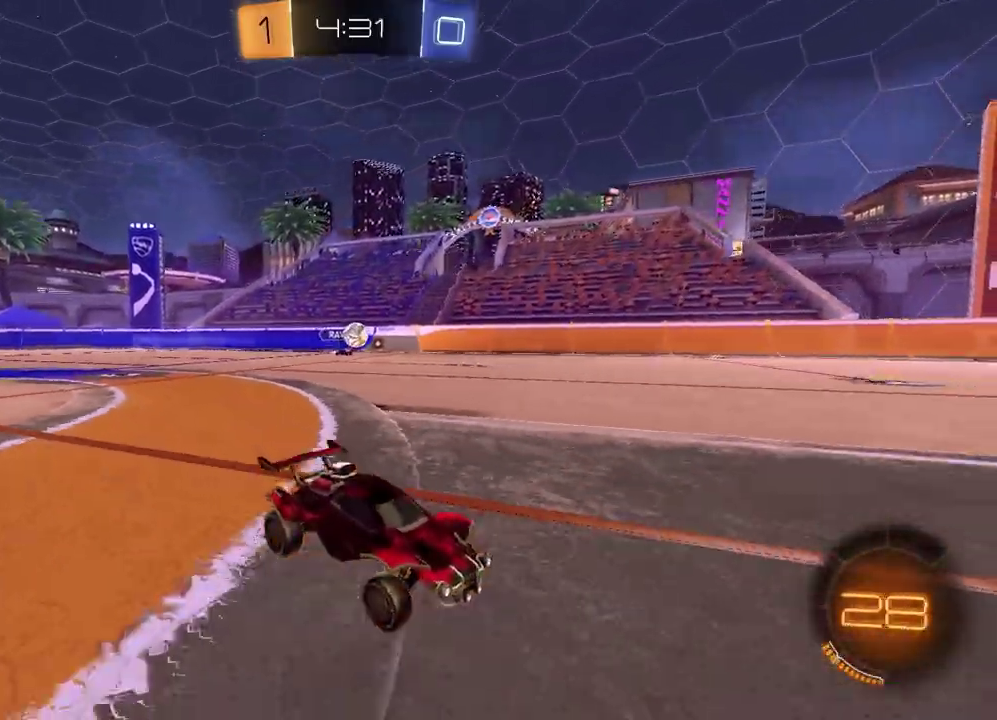
{"buttons": [], "left_stick": "center", "right_stick": "center", "events": [[33, "R2", "up"], [300, "left_stick", "left"], [500, "left_stick", "center"]]}
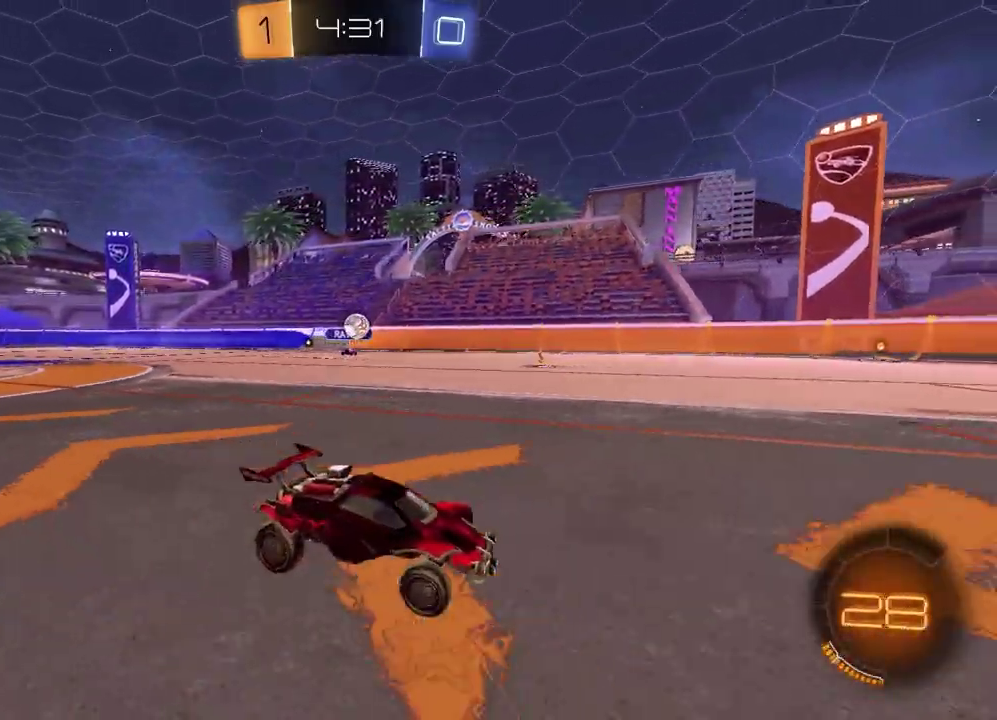
{"buttons": ["R2"], "left_stick": "center", "right_stick": "center", "events": [[233, "left_stick", "left"], [367, "left_stick", "center"], [450, "R2", "down"]]}
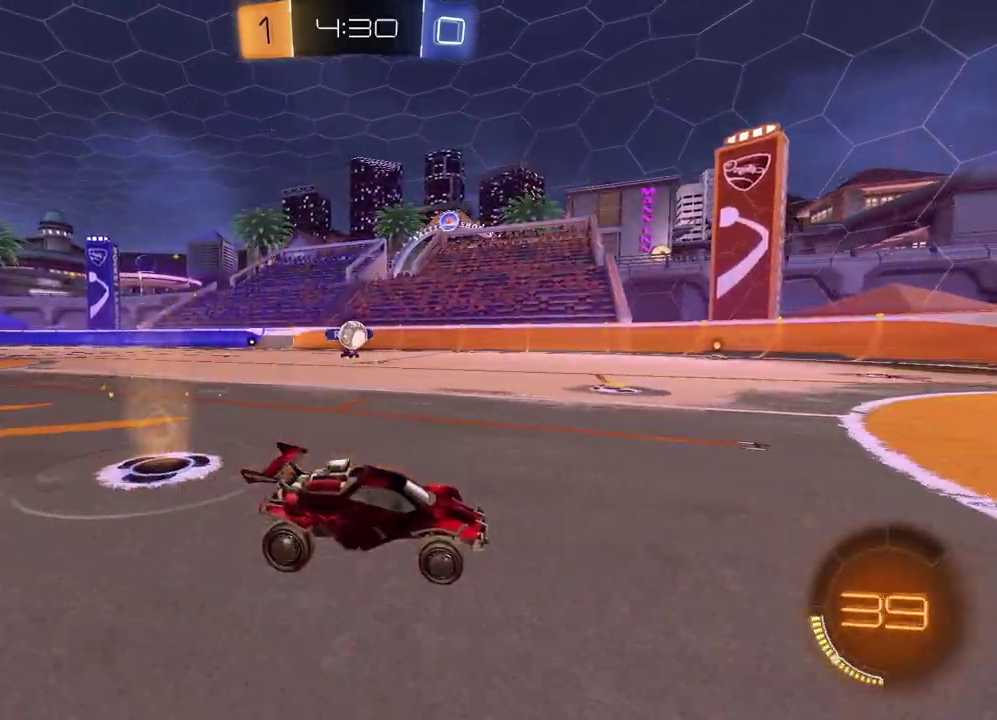
{"buttons": [], "left_stick": "center", "right_stick": "center", "events": [[167, "R2", "up"], [217, "left_stick", "right"], [350, "left_stick", "center"]]}
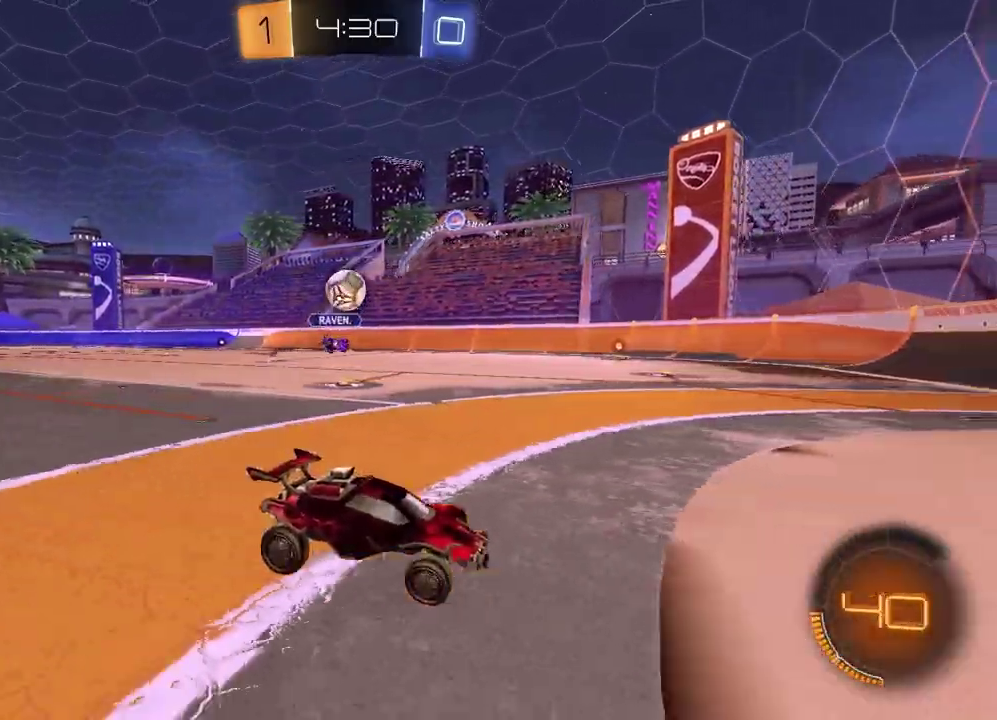
{"buttons": ["CROSS", "R1", "R2"], "left_stick": "down", "right_stick": "center", "events": [[100, "left_stick", "right"], [167, "left_stick", "down-right"], [283, "R2", "down"], [433, "CROSS", "down"], [433, "left_stick", "down"], [467, "R1", "down"]]}
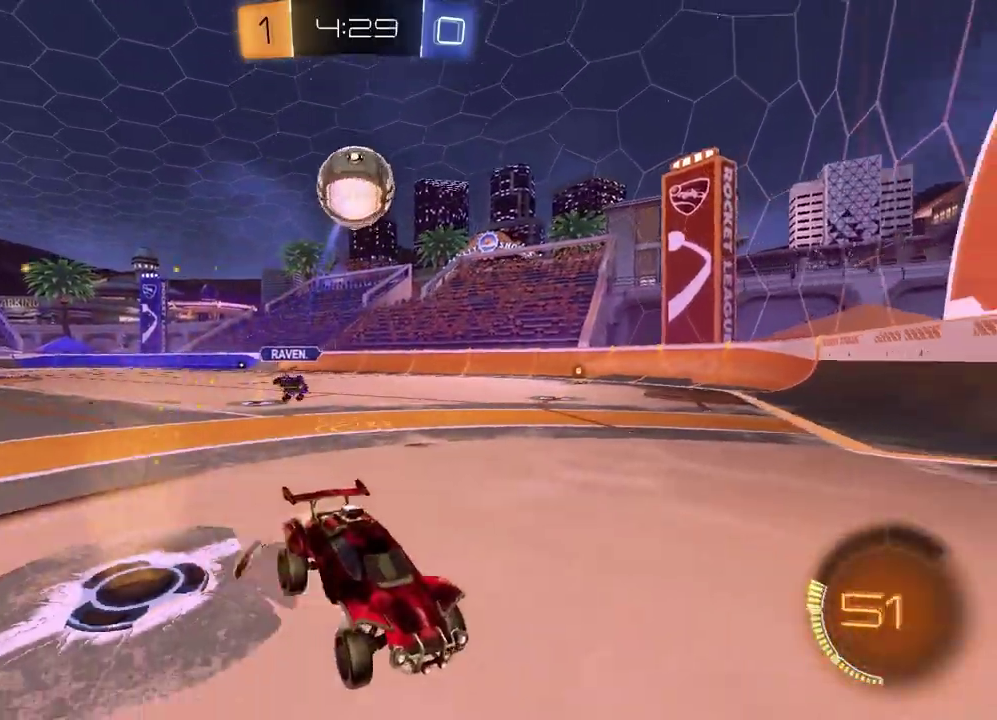
{"buttons": ["SQUARE", "R1", "R2"], "left_stick": "down-left", "right_stick": "center", "events": [[133, "CROSS", "up"], [150, "left_stick", "center"], [200, "CROSS", "down"], [283, "left_stick", "up-left"], [333, "CROSS", "up"], [367, "SQUARE", "down"], [383, "left_stick", "down-right"], [467, "left_stick", "down-left"]]}
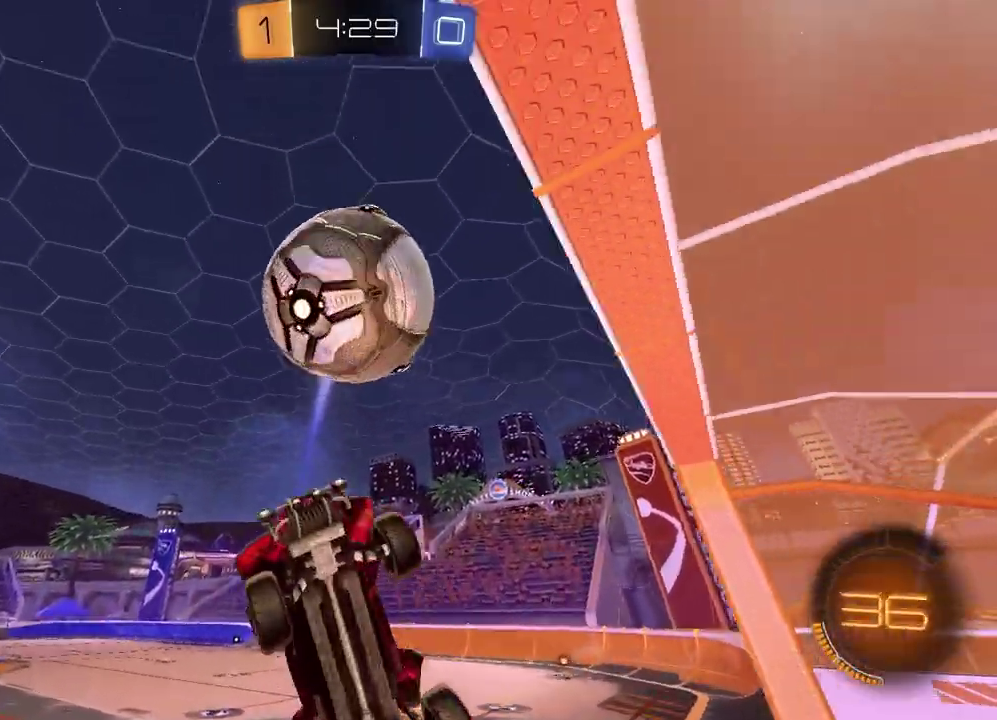
{"buttons": ["L1"], "left_stick": "left", "right_stick": "center", "events": [[33, "left_stick", "left"], [83, "SQUARE", "up"], [117, "left_stick", "center"], [150, "R2", "up"], [183, "R1", "up"], [183, "left_stick", "down"], [350, "left_stick", "down-left"], [383, "L1", "down"], [467, "left_stick", "left"]]}
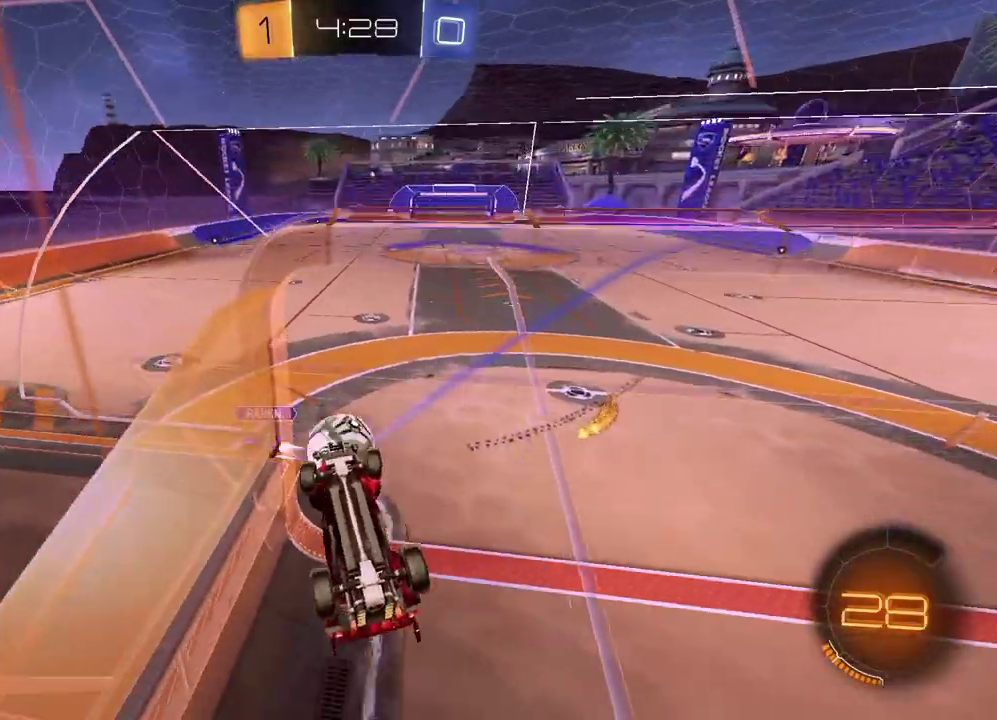
{"buttons": ["L1"], "left_stick": "left", "right_stick": "center", "events": [[267, "left_stick", "down-left"], [450, "left_stick", "left"]]}
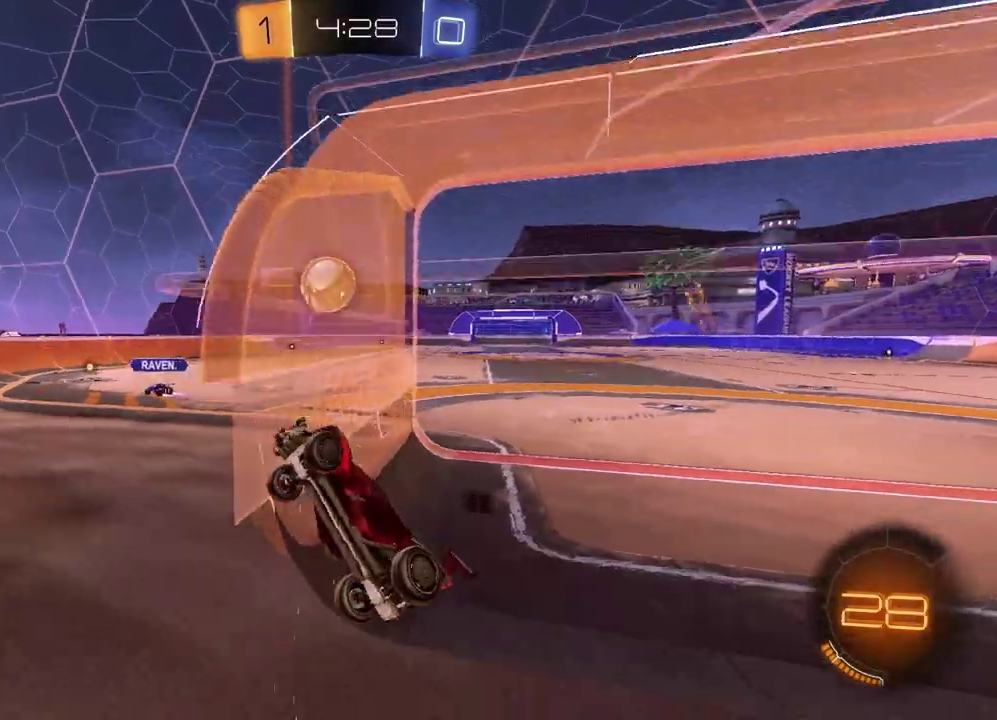
{"buttons": [], "left_stick": "right", "right_stick": "center", "events": [[100, "left_stick", "up-left"], [167, "left_stick", "up"], [250, "left_stick", "down-left"], [267, "CROSS", "down"], [283, "L1", "up"], [317, "left_stick", "right"], [350, "CROSS", "up"]]}
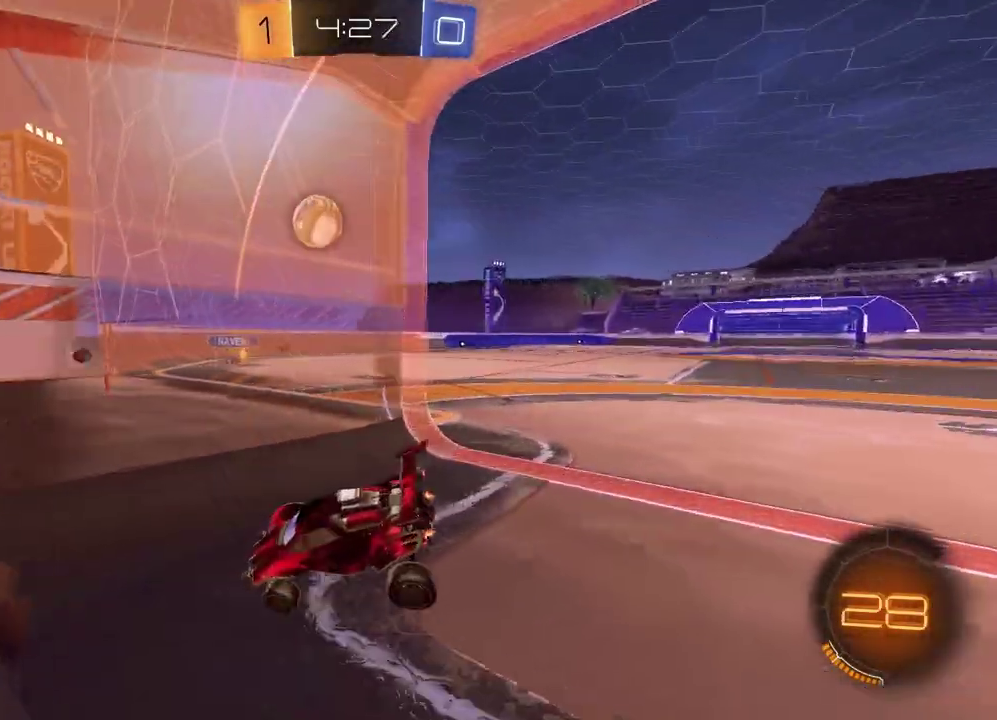
{"buttons": ["R2"], "left_stick": "up", "right_stick": "center", "events": [[133, "left_stick", "down-right"], [183, "left_stick", "up-left"], [283, "L1", "down"], [383, "R2", "down"], [383, "left_stick", "center"], [417, "L1", "up"], [450, "left_stick", "up"]]}
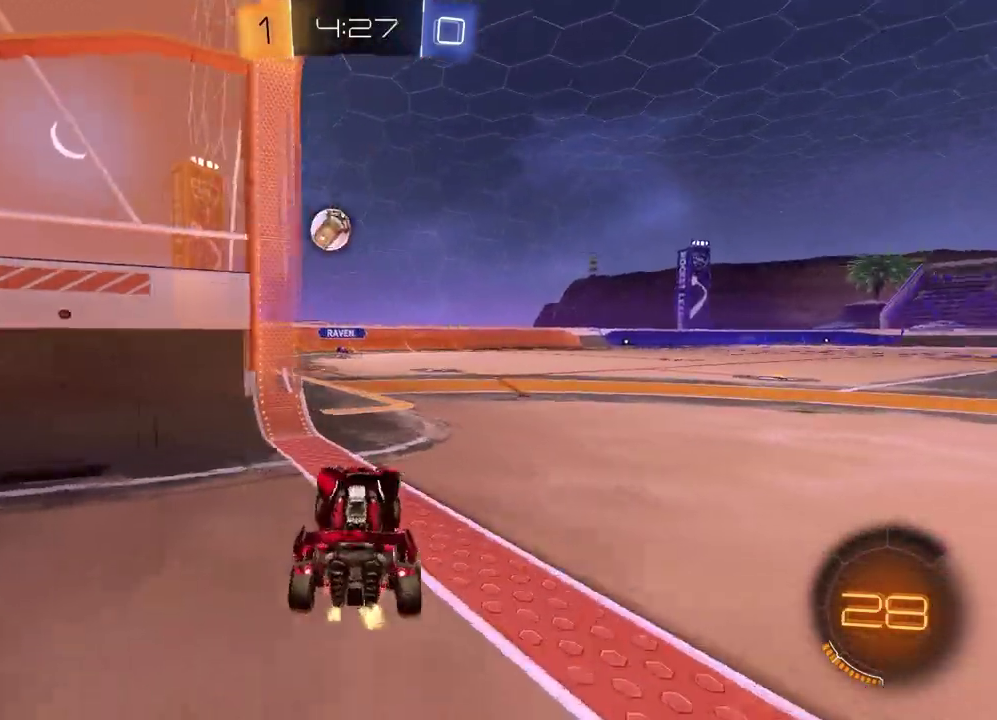
{"buttons": [], "left_stick": "down-left", "right_stick": "center", "events": [[67, "CROSS", "down"], [200, "CROSS", "up"], [200, "left_stick", "center"], [283, "left_stick", "left"], [433, "left_stick", "down-left"], [450, "R2", "up"]]}
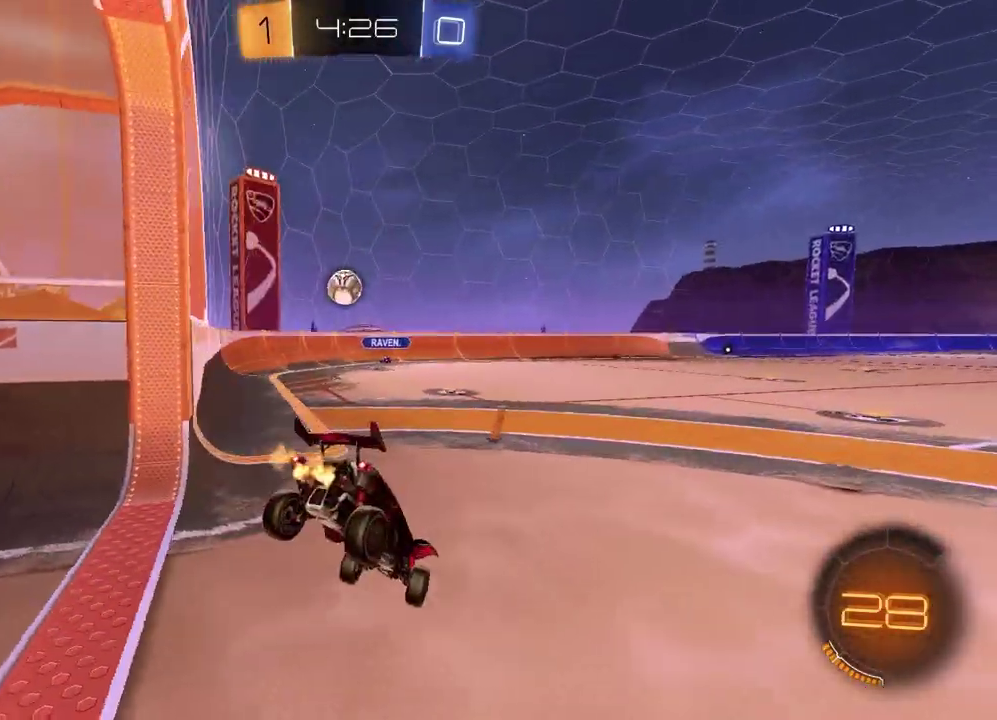
{"buttons": ["R2"], "left_stick": "center", "right_stick": "center", "events": [[50, "left_stick", "up-right"], [100, "left_stick", "down-left"], [250, "left_stick", "left"], [267, "L1", "down"], [350, "left_stick", "down"], [400, "L1", "up"], [450, "left_stick", "center"], [483, "R2", "down"]]}
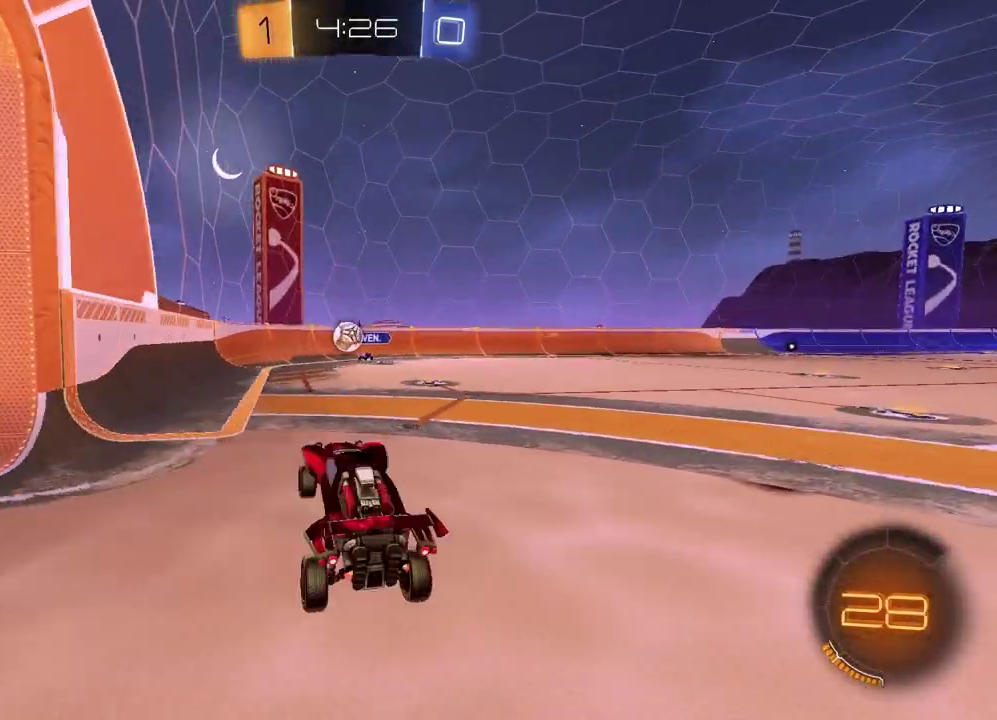
{"buttons": ["R2"], "left_stick": "left", "right_stick": "center", "events": [[17, "left_stick", "up"], [133, "left_stick", "up-left"], [183, "left_stick", "left"]]}
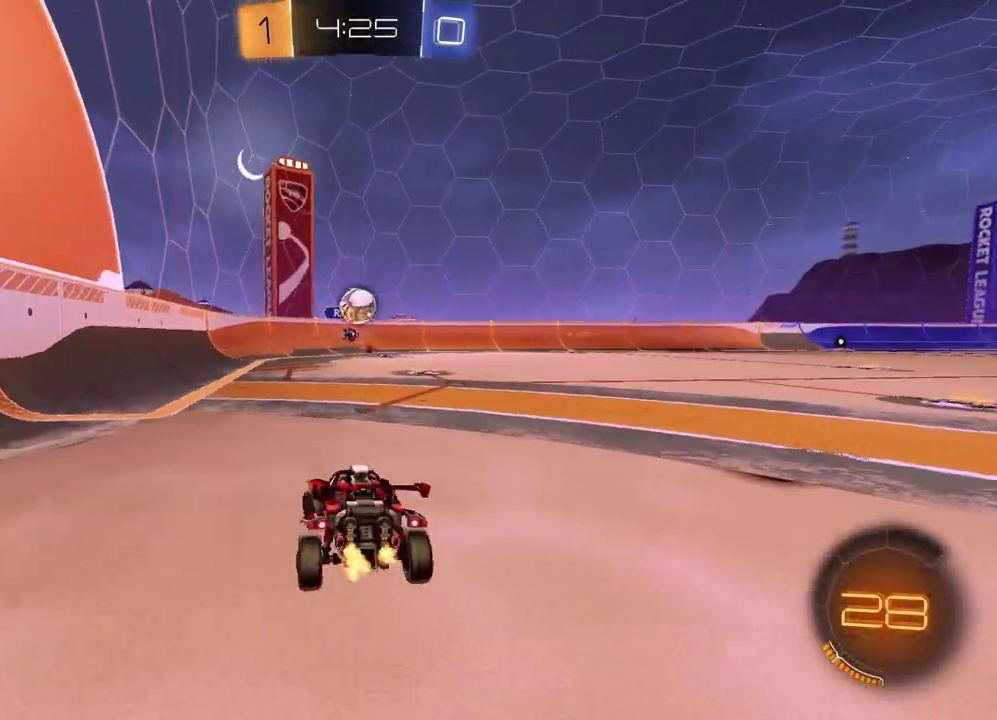
{"buttons": ["R1", "R2"], "left_stick": "down-right", "right_stick": "center"}